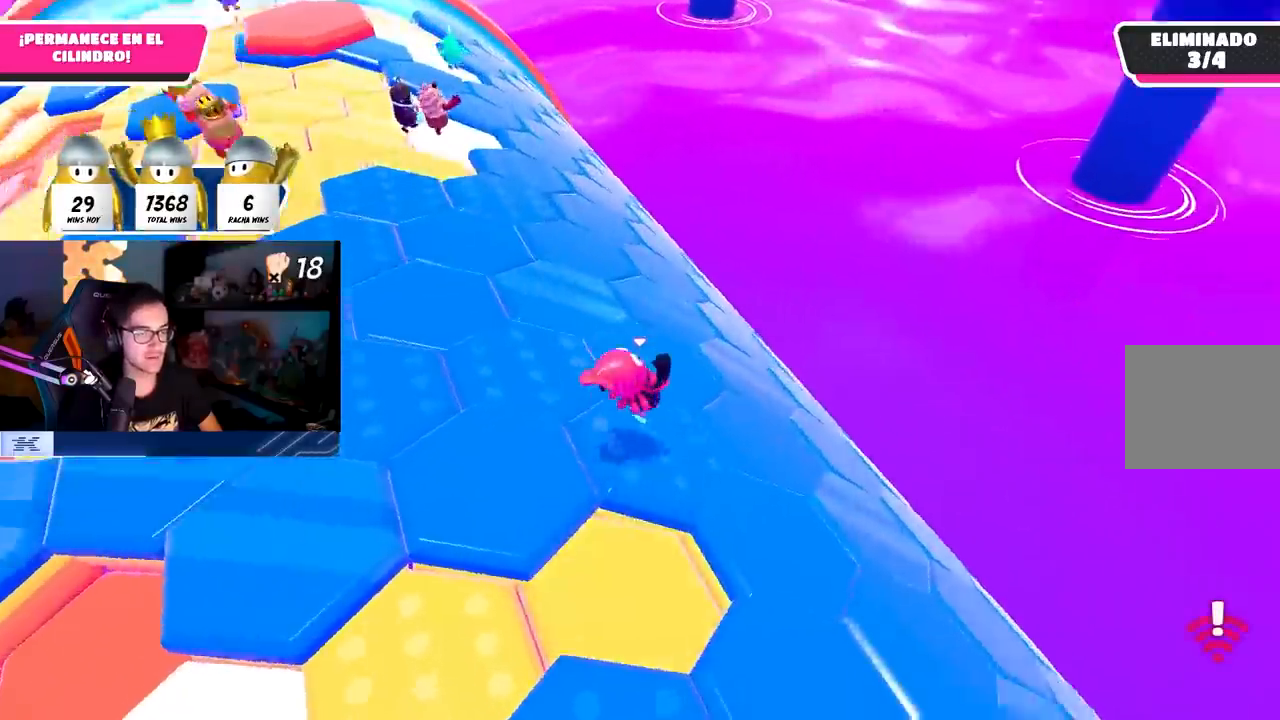
Gameplay with a controller (PlayStation layout); each line is a JSON object with the inputs held at the frame after it. "events" lists button and stick changes between this image and that frame as [ms after this image, input, new state], when the widget could be followed in between. Not read: R1.
{"buttons": [], "left_stick": "up-right", "right_stick": "center", "events": [[67, "left_stick", "right"], [167, "left_stick", "up-right"], [200, "CROSS", "down"], [350, "CROSS", "up"]]}
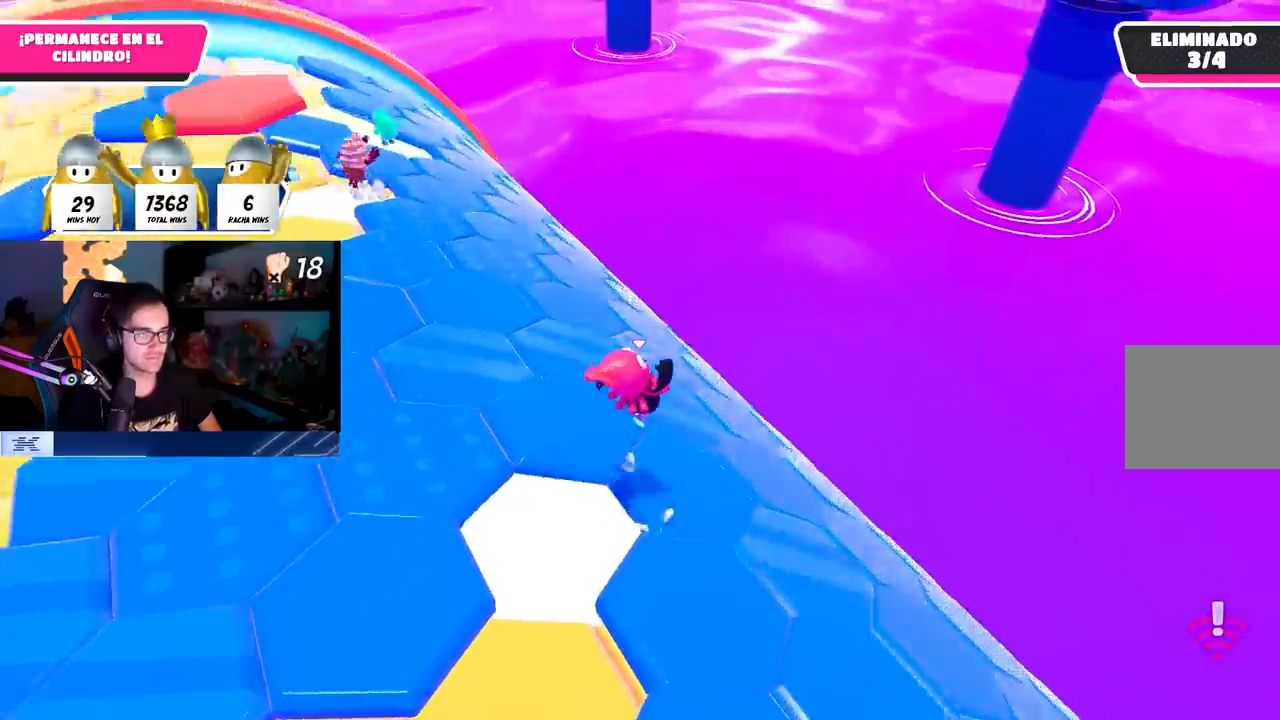
{"buttons": [], "left_stick": "center", "right_stick": "center", "events": [[83, "left_stick", "down-right"], [167, "left_stick", "down-left"], [300, "left_stick", "left"], [500, "left_stick", "center"]]}
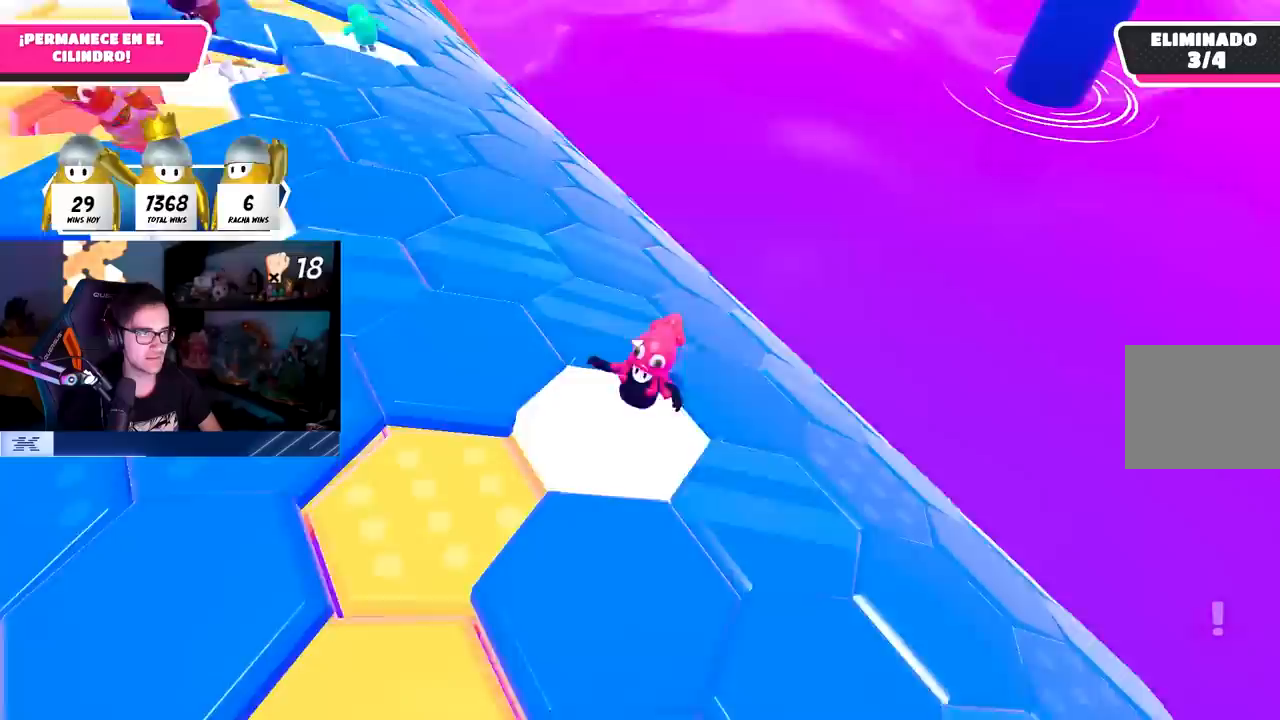
{"buttons": [], "left_stick": "up-right", "right_stick": "center", "events": [[67, "left_stick", "up-right"], [133, "CROSS", "down"], [250, "CROSS", "up"]]}
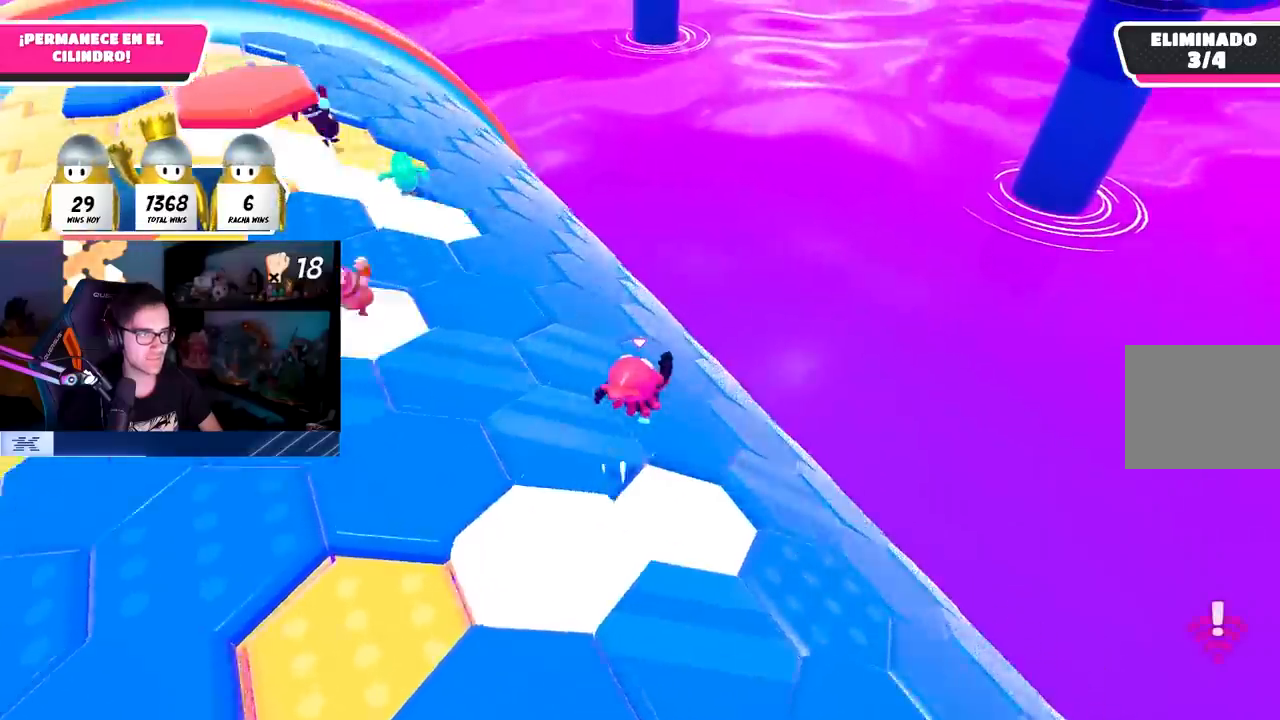
{"buttons": ["CROSS"], "left_stick": "right", "right_stick": "center", "events": [[33, "left_stick", "down-right"], [100, "left_stick", "down"], [300, "left_stick", "down-right"], [400, "left_stick", "right"], [417, "CROSS", "down"]]}
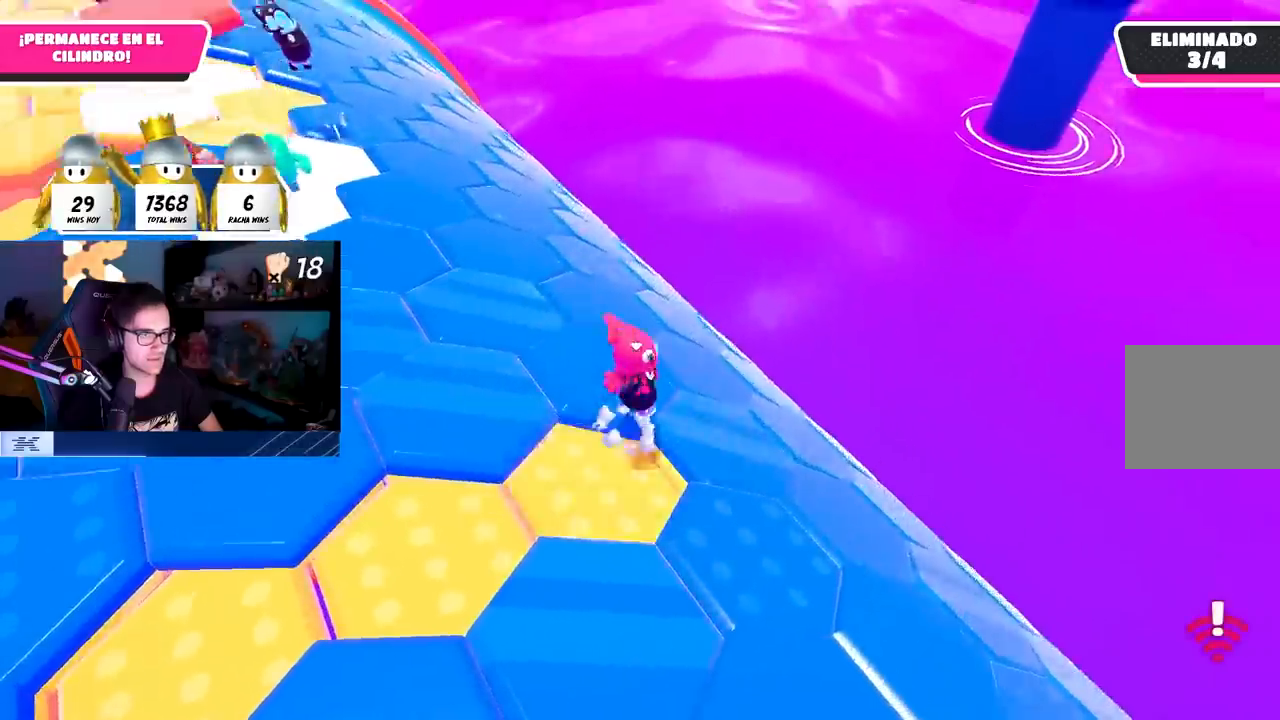
{"buttons": [], "left_stick": "down-left", "right_stick": "center", "events": [[50, "CROSS", "up"], [117, "left_stick", "up"], [233, "left_stick", "left"], [483, "left_stick", "down-left"]]}
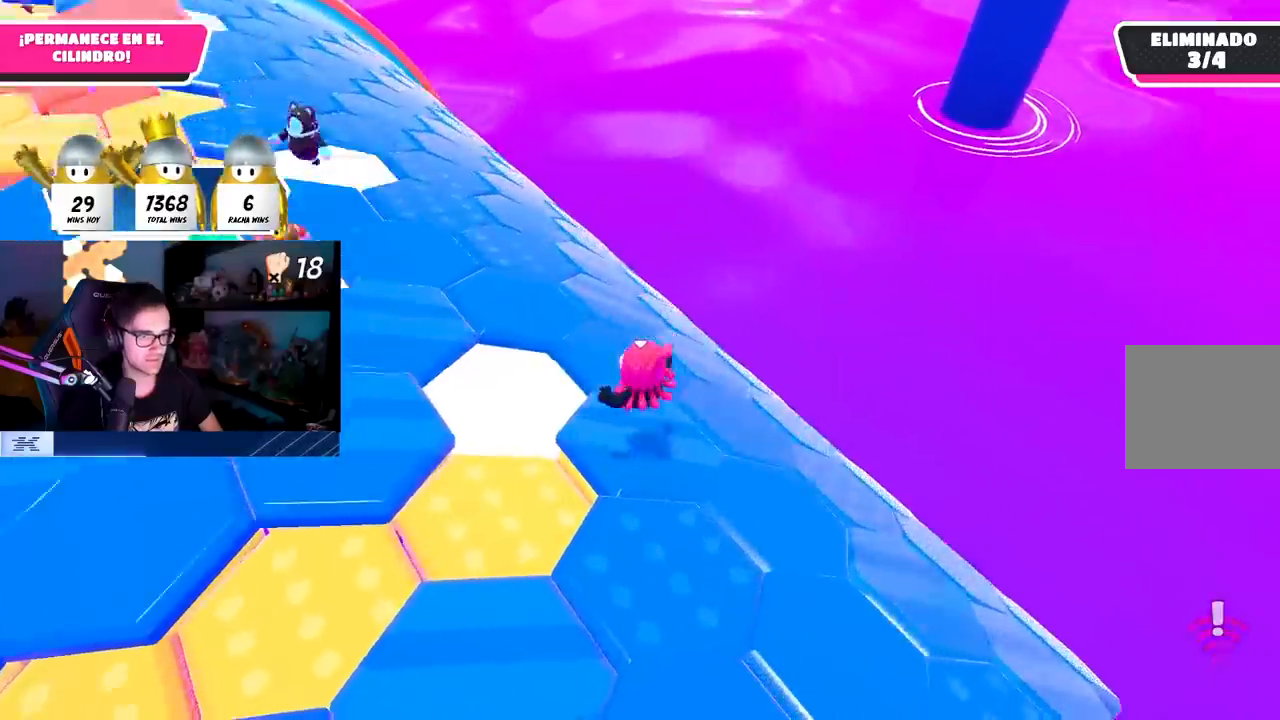
{"buttons": [], "left_stick": "up", "right_stick": "center", "events": [[167, "left_stick", "down-right"], [233, "CROSS", "down"], [267, "left_stick", "up-right"], [367, "left_stick", "up"], [383, "CROSS", "up"]]}
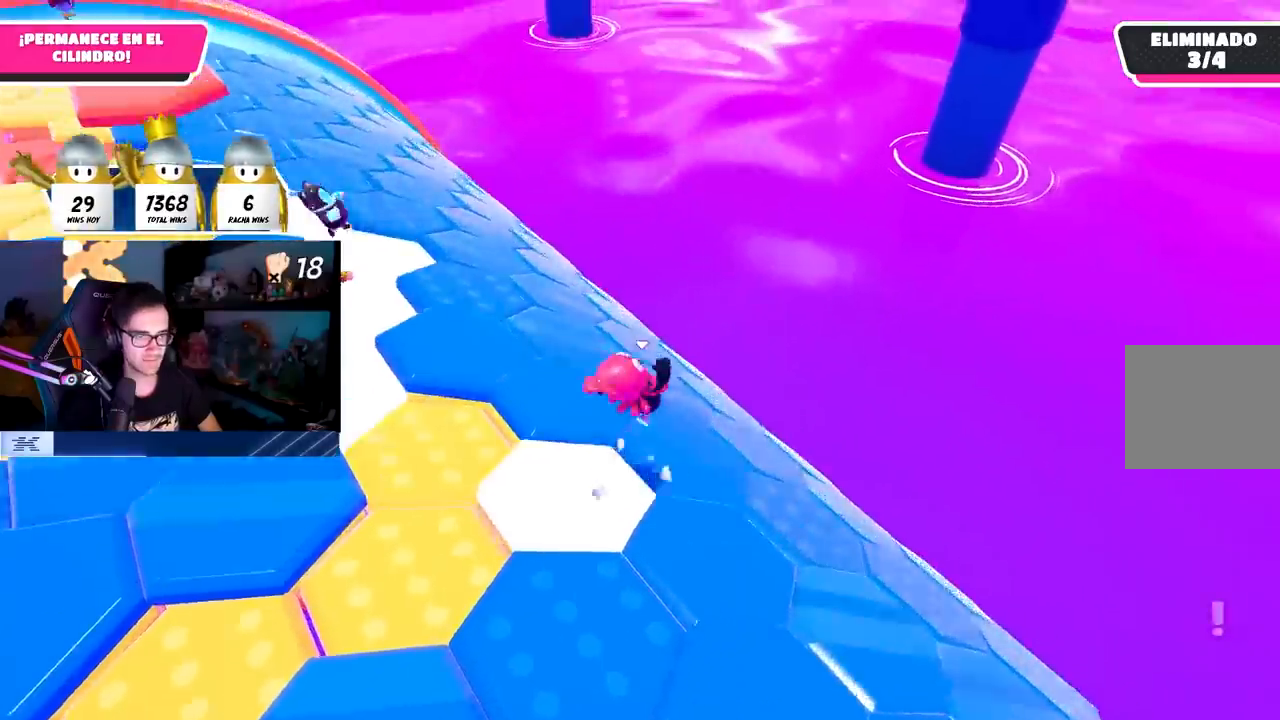
{"buttons": [], "left_stick": "down-right", "right_stick": "center", "events": [[83, "left_stick", "left"], [167, "left_stick", "down-left"], [300, "left_stick", "down"], [467, "left_stick", "down-right"]]}
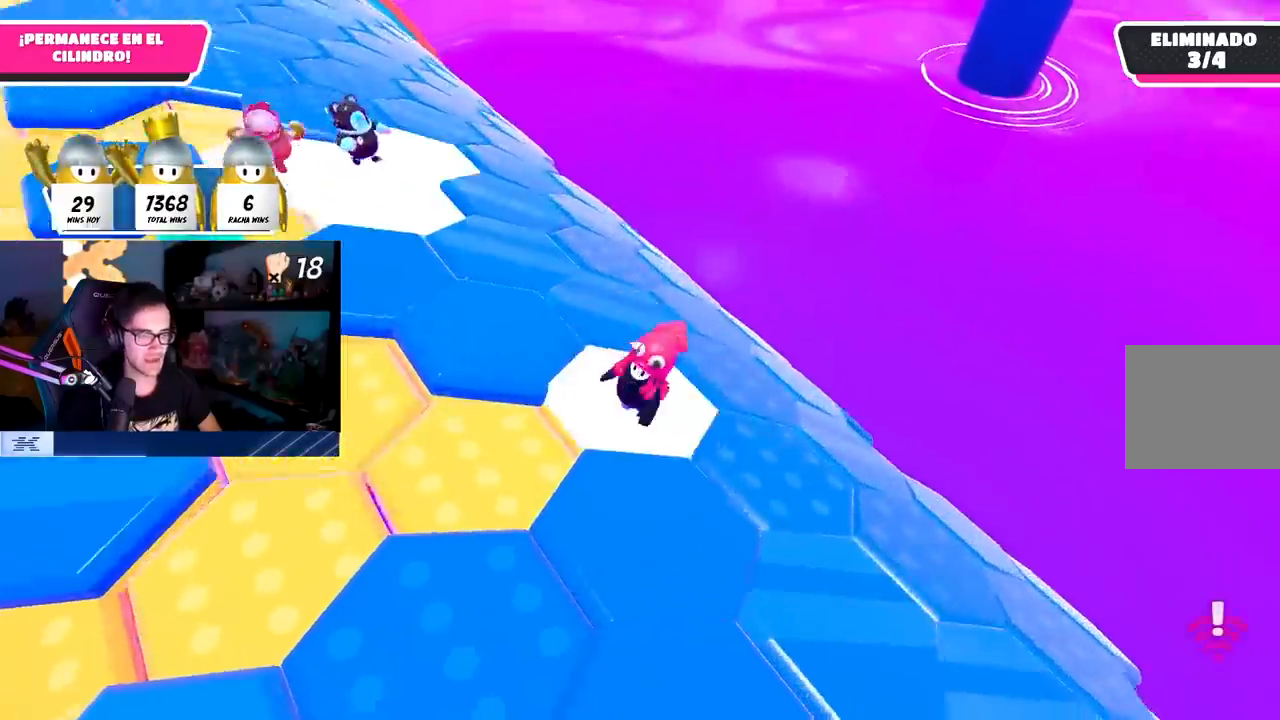
{"buttons": [], "left_stick": "left", "right_stick": "down", "events": [[83, "CROSS", "down"], [233, "CROSS", "up"], [383, "left_stick", "down-left"], [450, "left_stick", "left"], [467, "right_stick", "down"]]}
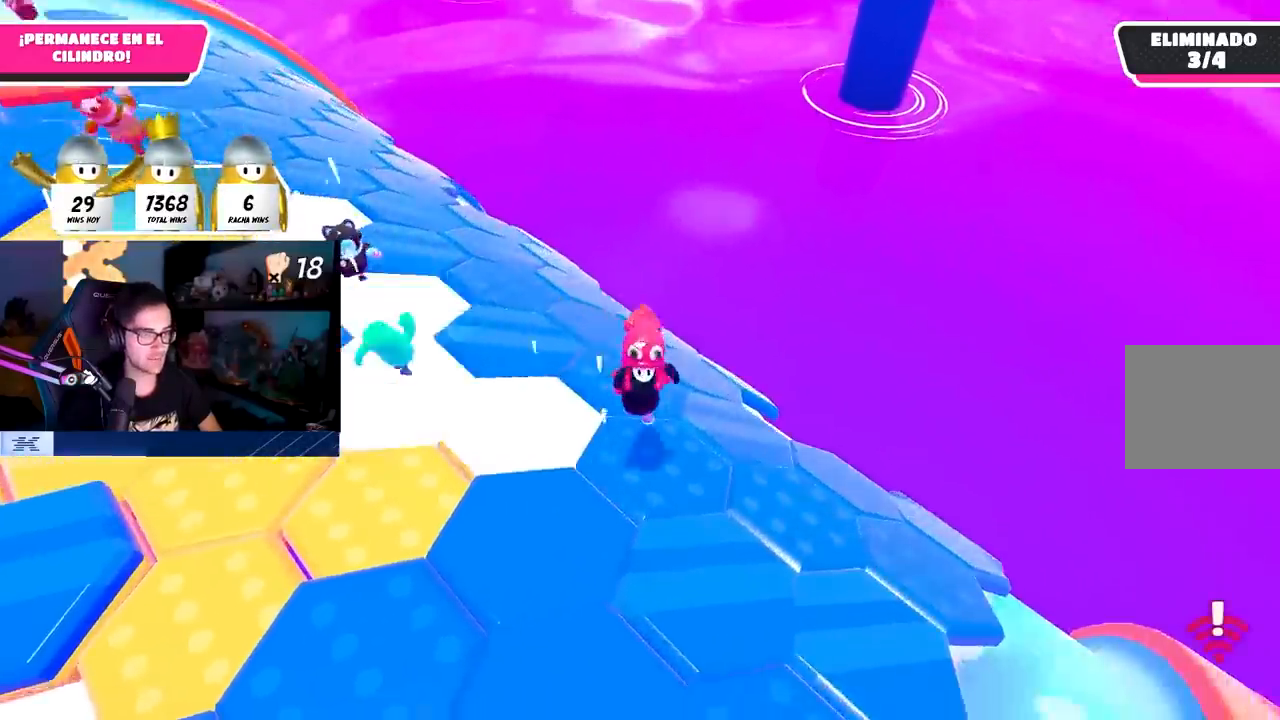
{"buttons": [], "left_stick": "up", "right_stick": "center", "events": [[133, "right_stick", "center"], [183, "left_stick", "up"], [333, "CROSS", "down"], [467, "CROSS", "up"]]}
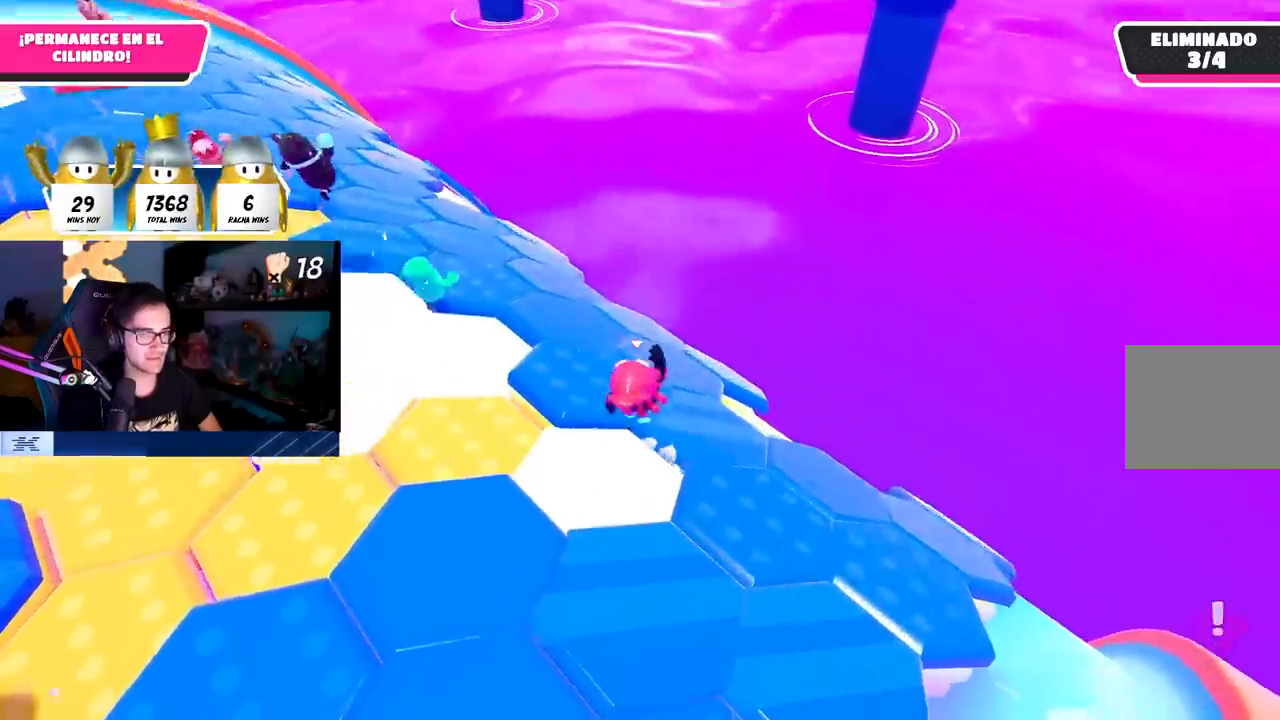
{"buttons": [], "left_stick": "up-right", "right_stick": "center", "events": [[117, "left_stick", "center"], [167, "left_stick", "down-left"], [217, "right_stick", "down-right"], [367, "left_stick", "center"], [400, "right_stick", "center"], [467, "left_stick", "up-right"]]}
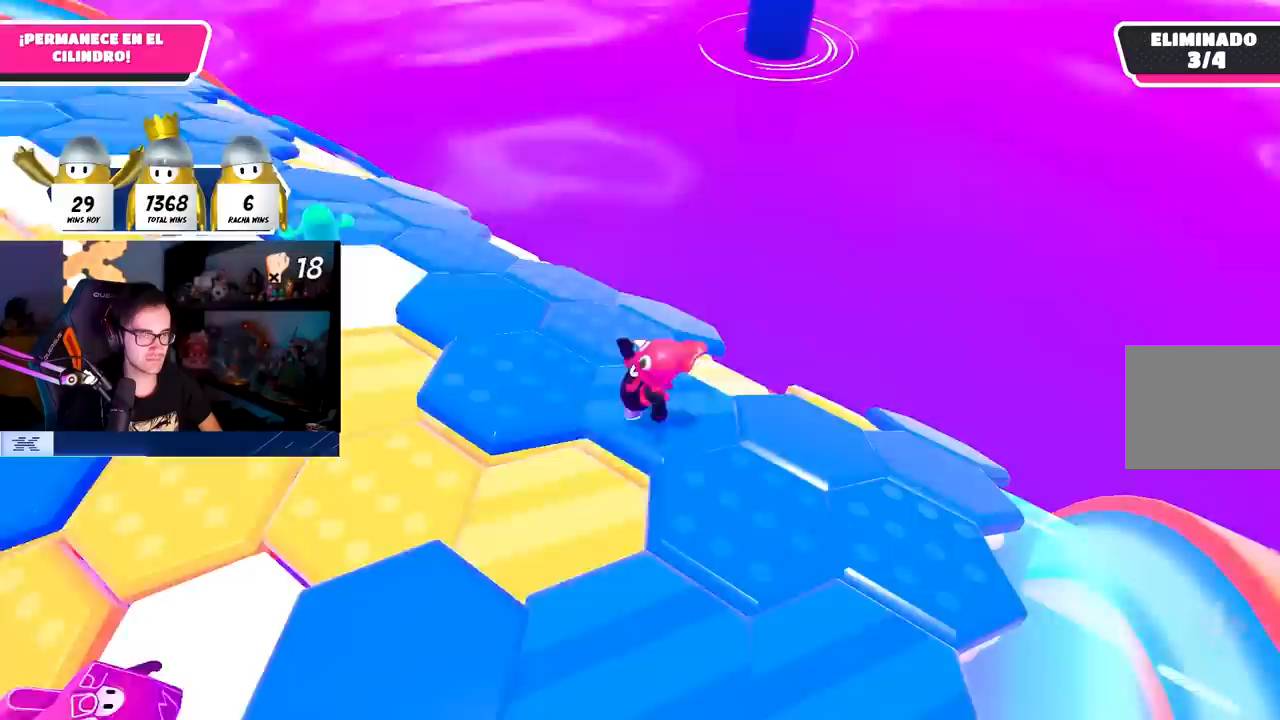
{"buttons": [], "left_stick": "down-left", "right_stick": "center", "events": [[50, "left_stick", "right"], [150, "left_stick", "down-right"], [167, "CROSS", "down"], [333, "CROSS", "up"], [467, "left_stick", "down-left"]]}
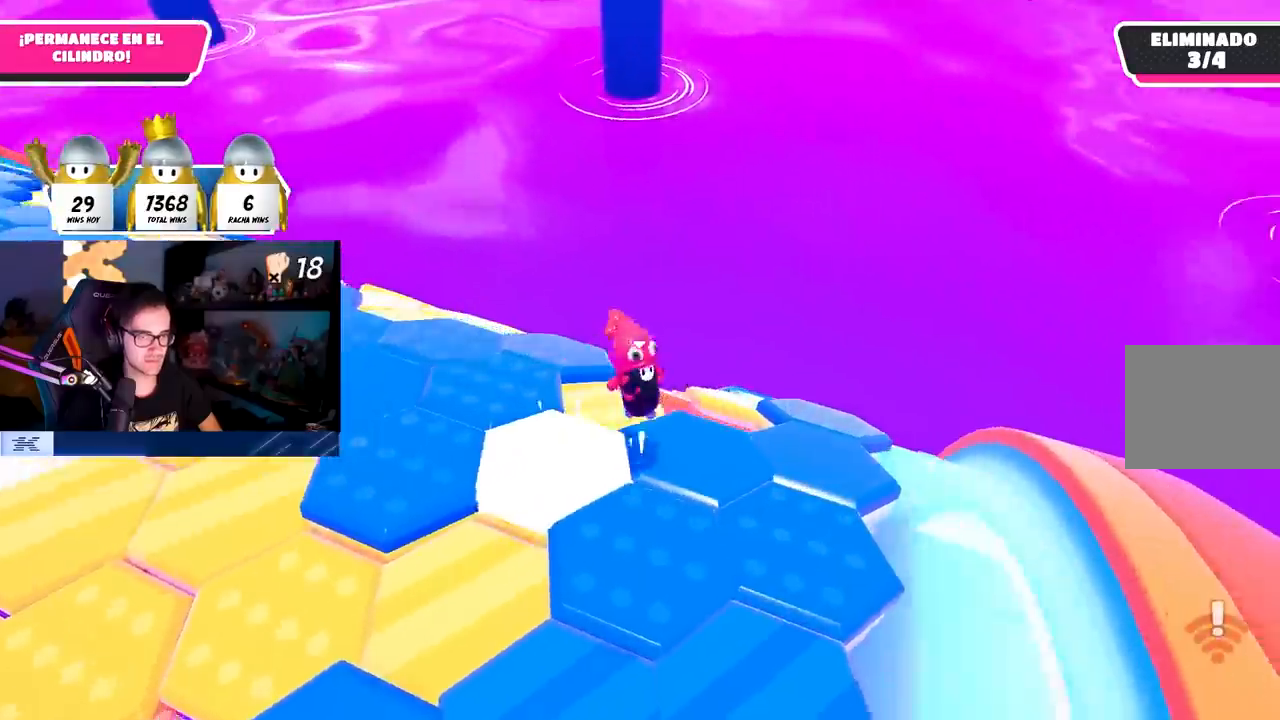
{"buttons": [], "left_stick": "up-right", "right_stick": "center", "events": [[83, "right_stick", "down"], [117, "left_stick", "up-left"], [167, "left_stick", "up"], [250, "right_stick", "center"], [267, "left_stick", "up-right"]]}
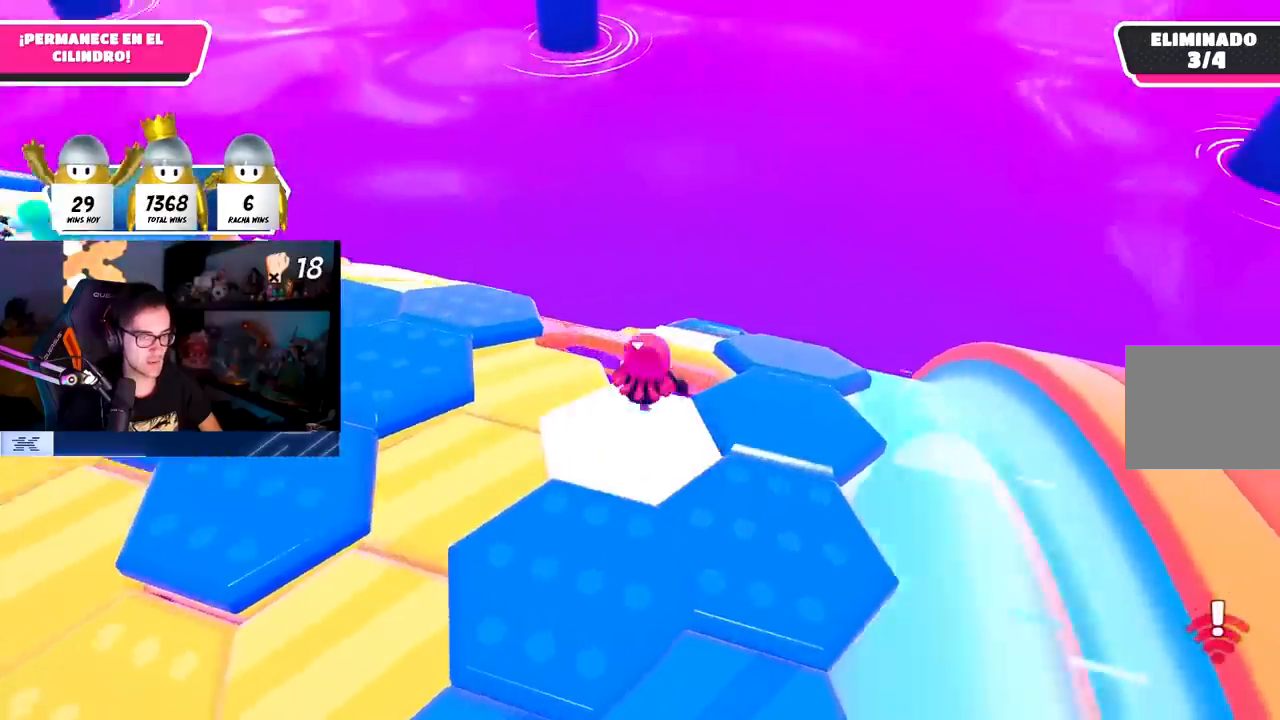
{"buttons": [], "left_stick": "right", "right_stick": "center", "events": [[100, "CROSS", "down"], [267, "CROSS", "up"], [483, "left_stick", "right"]]}
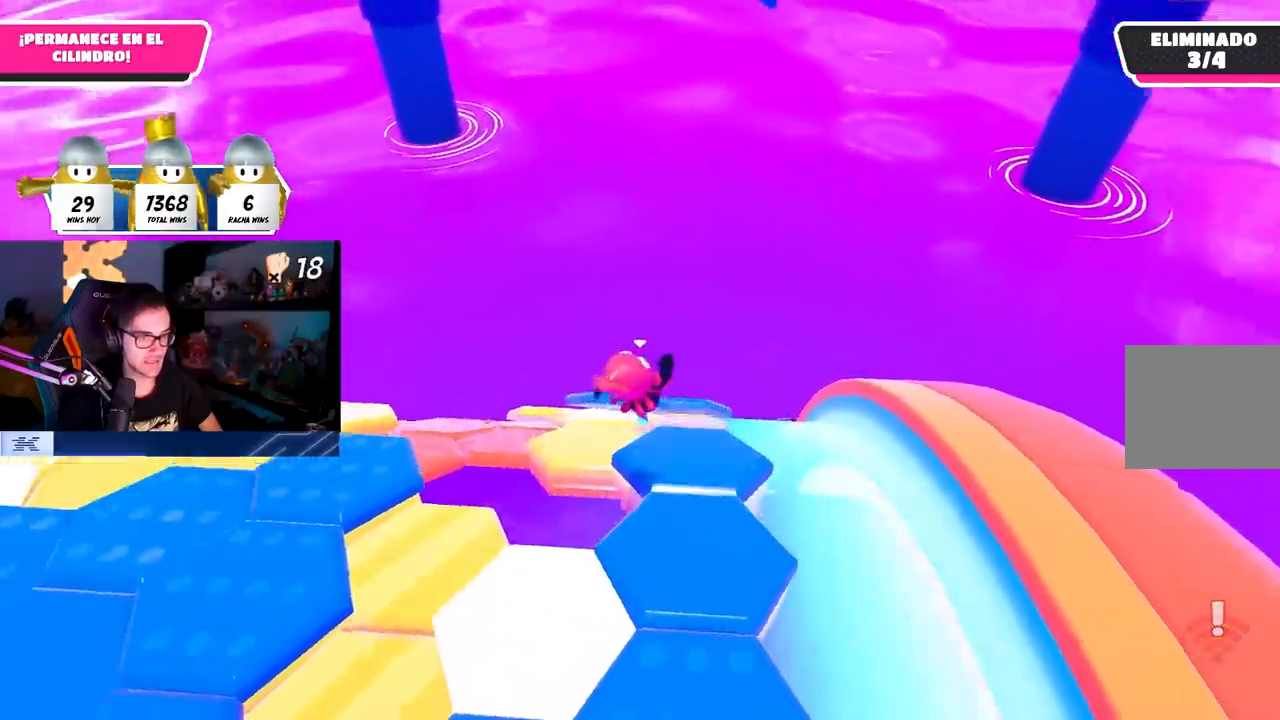
{"buttons": [], "left_stick": "up", "right_stick": "center", "events": [[17, "left_stick", "down-right"], [67, "right_stick", "down-left"], [183, "left_stick", "down-left"], [333, "right_stick", "center"], [417, "left_stick", "up-left"], [483, "left_stick", "up"]]}
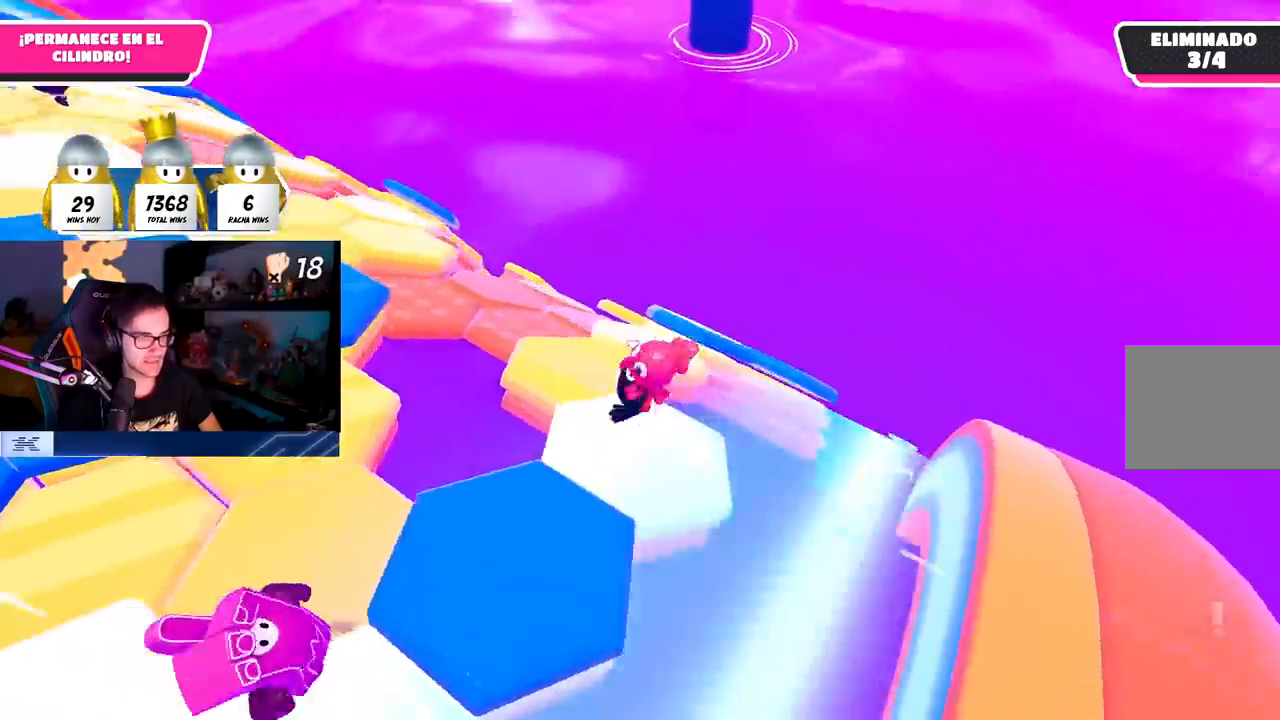
{"buttons": [], "left_stick": "left", "right_stick": "down", "events": [[33, "CROSS", "down"], [150, "CROSS", "up"], [400, "right_stick", "down"], [483, "left_stick", "left"]]}
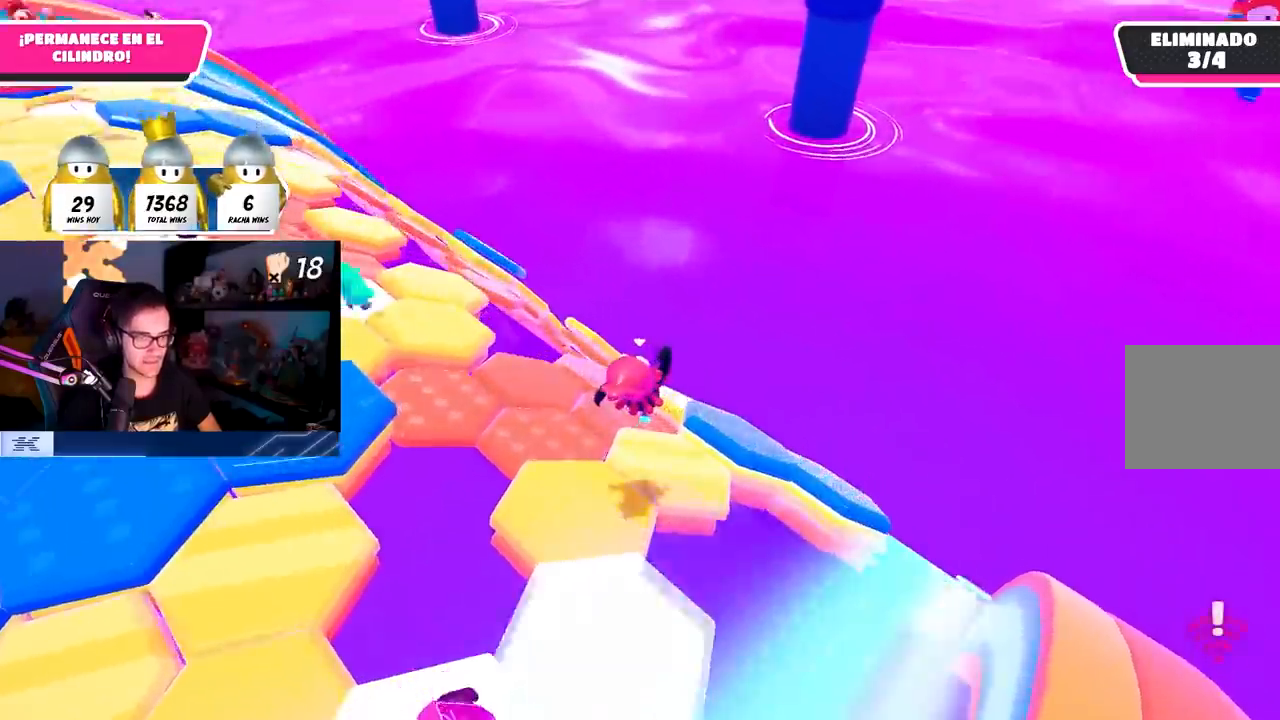
{"buttons": ["CROSS"], "left_stick": "up-right", "right_stick": "center", "events": [[17, "right_stick", "center"], [183, "left_stick", "down-right"], [400, "CROSS", "down"], [400, "left_stick", "up-right"]]}
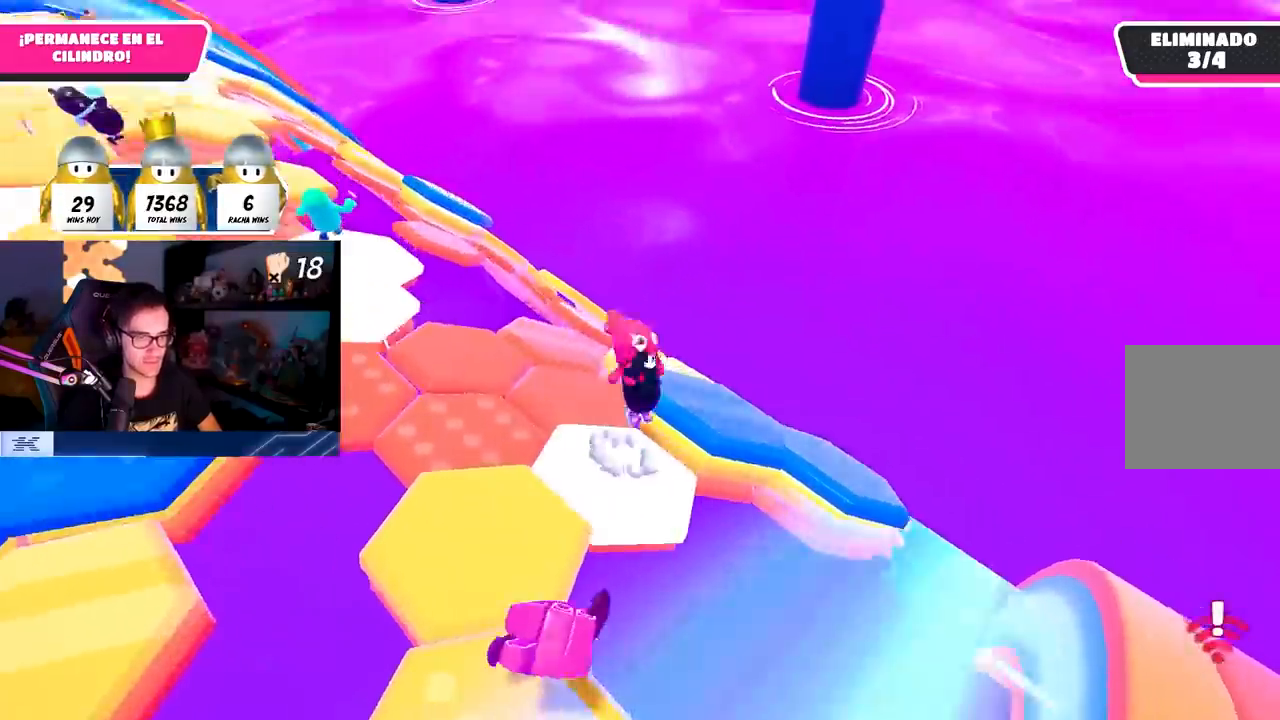
{"buttons": [], "left_stick": "down-left", "right_stick": "down", "events": [[50, "CROSS", "up"], [183, "left_stick", "down-right"], [267, "left_stick", "down-left"], [367, "right_stick", "down"]]}
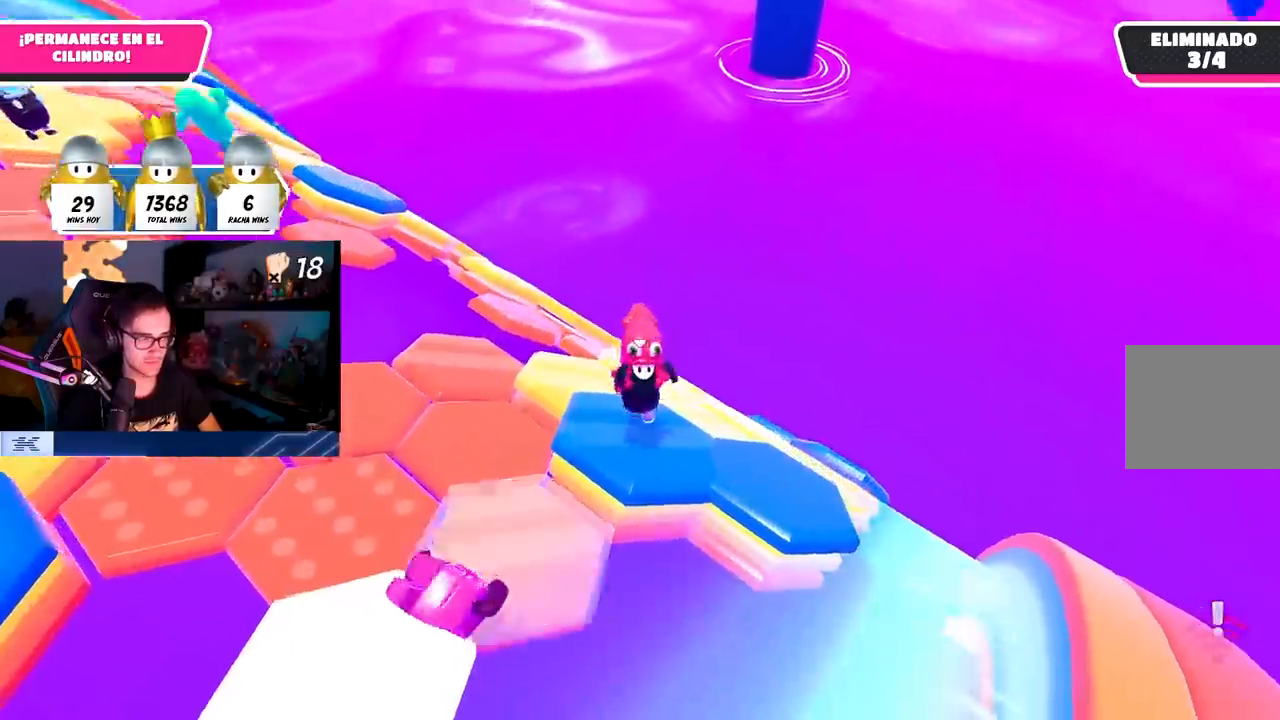
{"buttons": ["CROSS"], "left_stick": "up", "right_stick": "center", "events": [[17, "right_stick", "center"], [267, "left_stick", "up-left"], [317, "left_stick", "up"], [417, "CROSS", "down"]]}
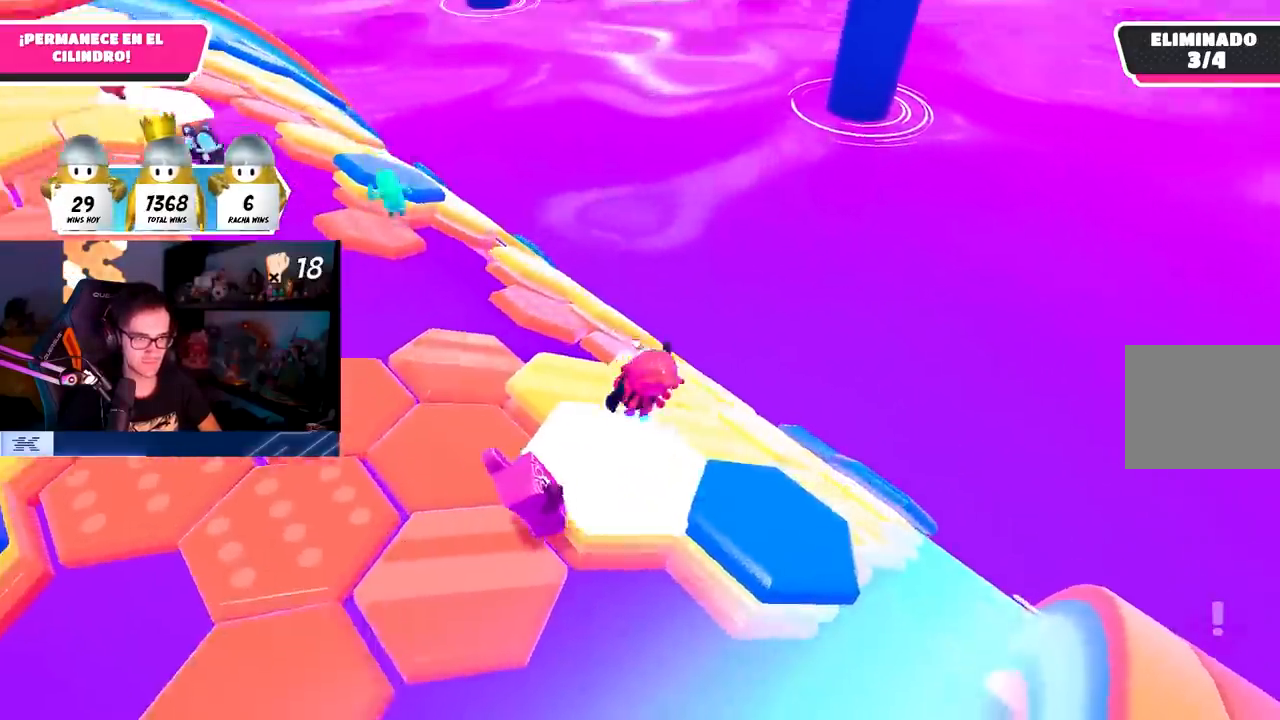
{"buttons": [], "left_stick": "down-right", "right_stick": "down", "events": [[17, "left_stick", "up-right"], [83, "CROSS", "up"], [317, "left_stick", "down-right"], [317, "right_stick", "down"]]}
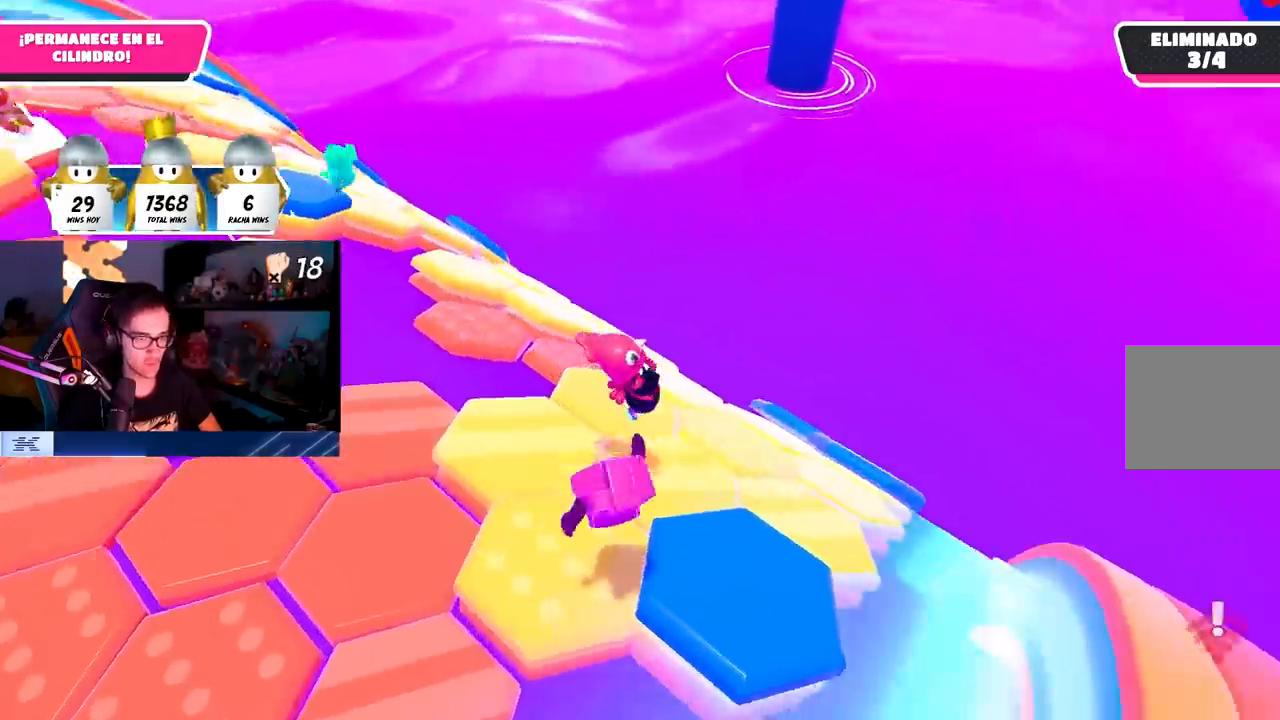
{"buttons": ["CROSS"], "left_stick": "up-right", "right_stick": "center"}
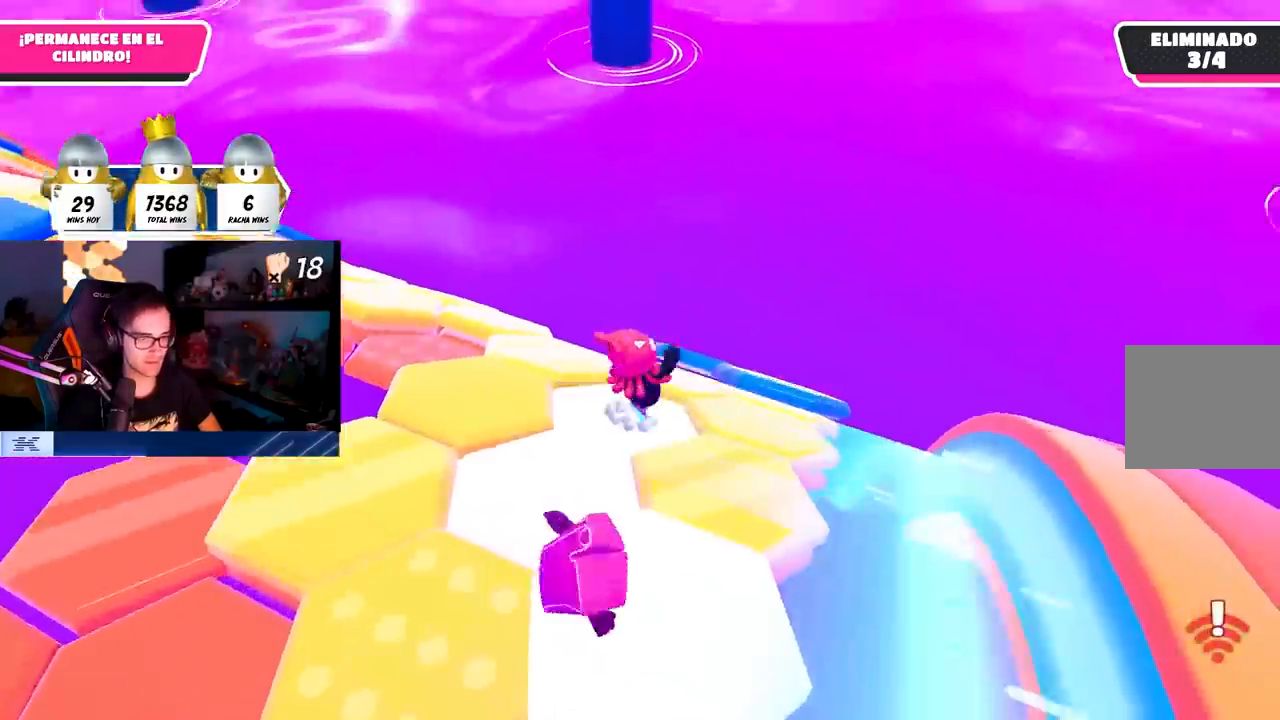
{"buttons": ["CROSS"], "left_stick": "up-left", "right_stick": "center", "events": [[117, "CROSS", "up"], [133, "left_stick", "down-right"], [217, "left_stick", "down"], [333, "right_stick", "down-left"], [400, "left_stick", "left"], [483, "left_stick", "up-left"], [500, "CROSS", "down"], [500, "right_stick", "center"]]}
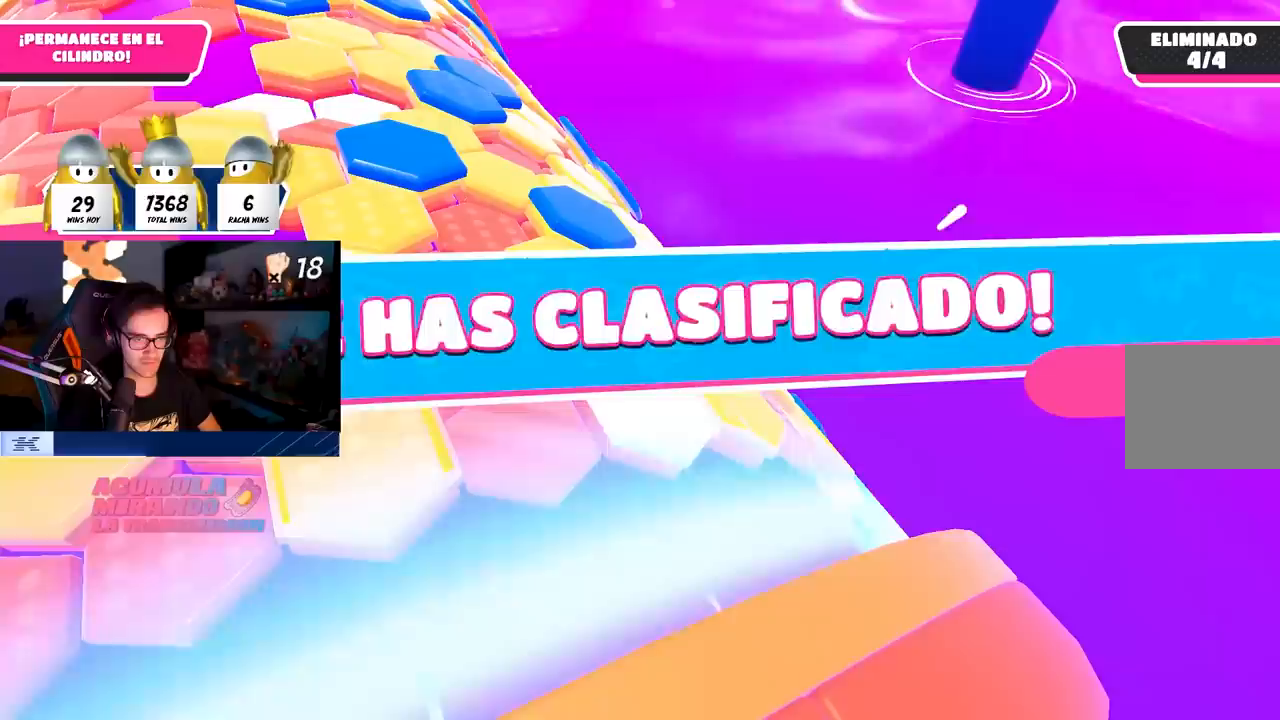
{"buttons": [], "left_stick": "center", "right_stick": "center", "events": [[50, "left_stick", "up"], [150, "CROSS", "up"], [383, "left_stick", "center"]]}
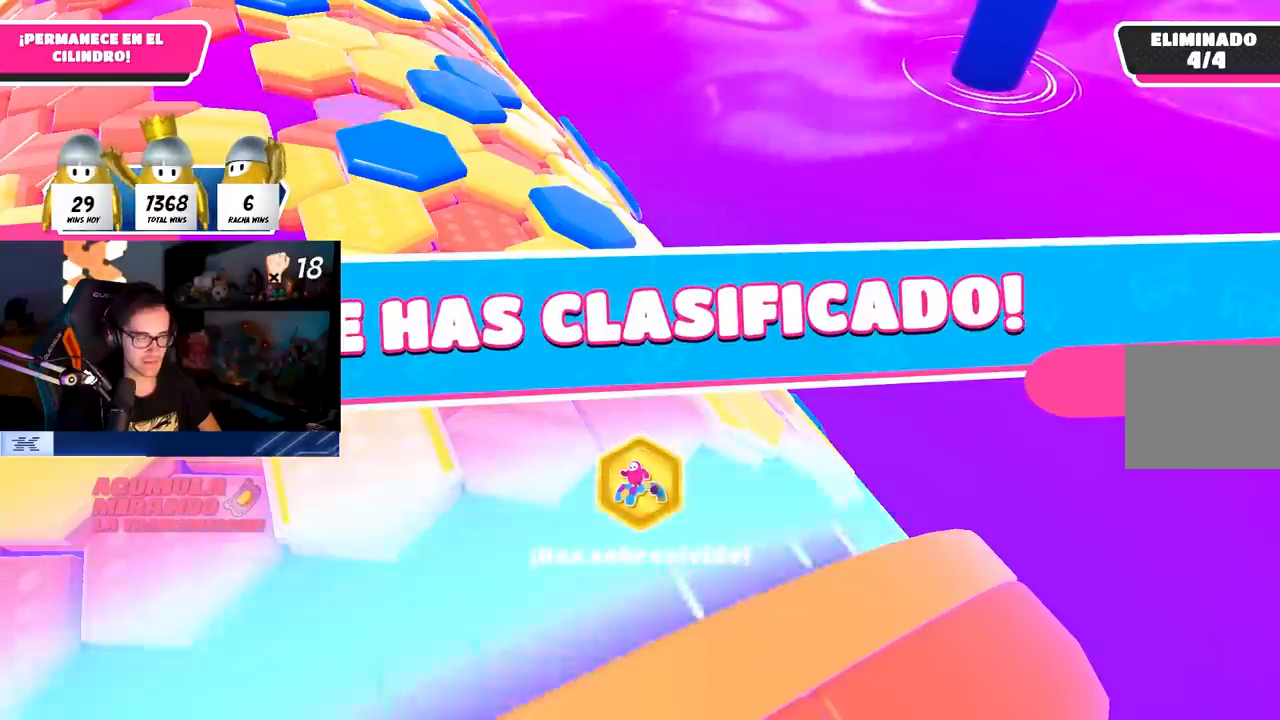
{"buttons": [], "left_stick": "center", "right_stick": "center", "events": []}
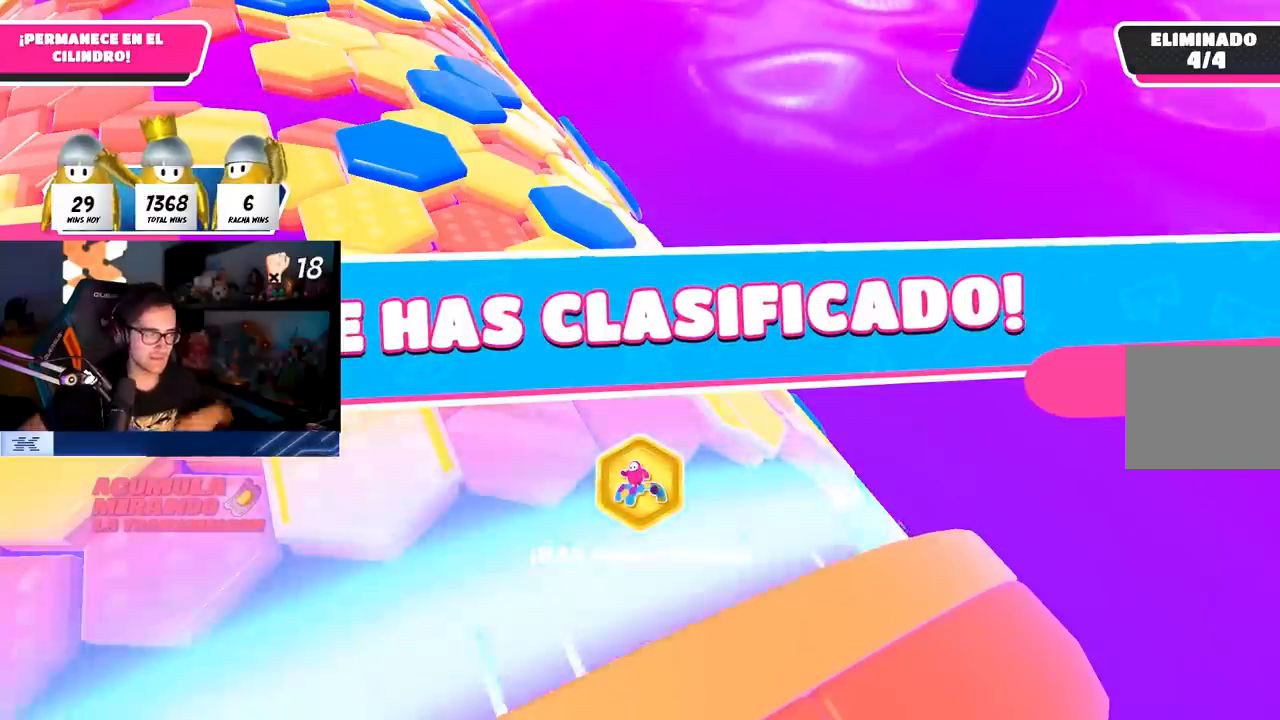
{"buttons": [], "left_stick": "center", "right_stick": "center", "events": []}
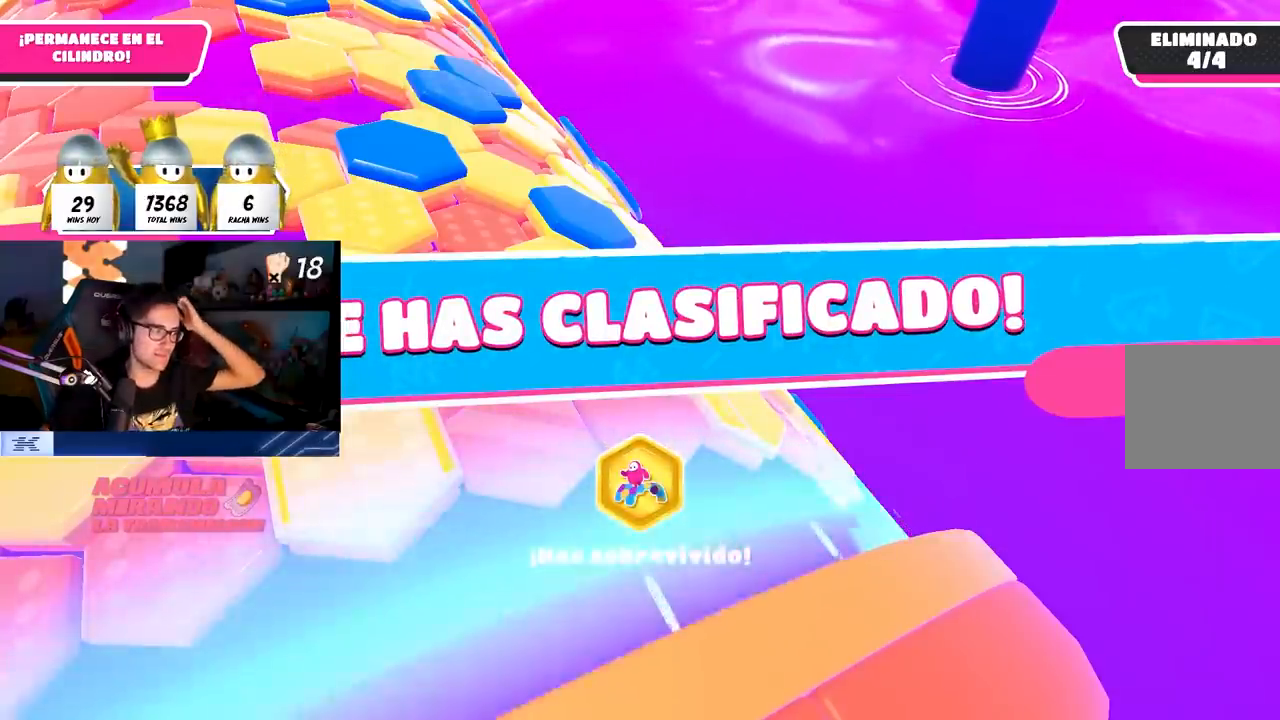
{"buttons": [], "left_stick": "center", "right_stick": "center", "events": []}
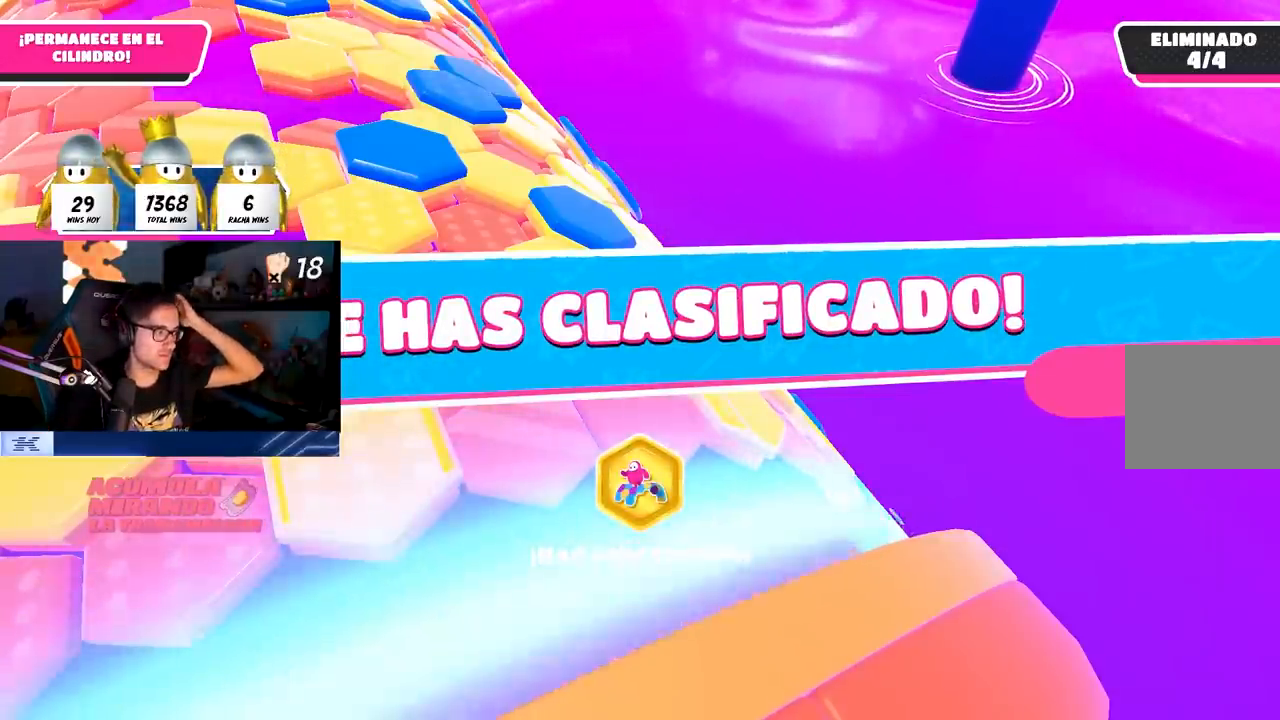
{"buttons": [], "left_stick": "center", "right_stick": "center", "events": []}